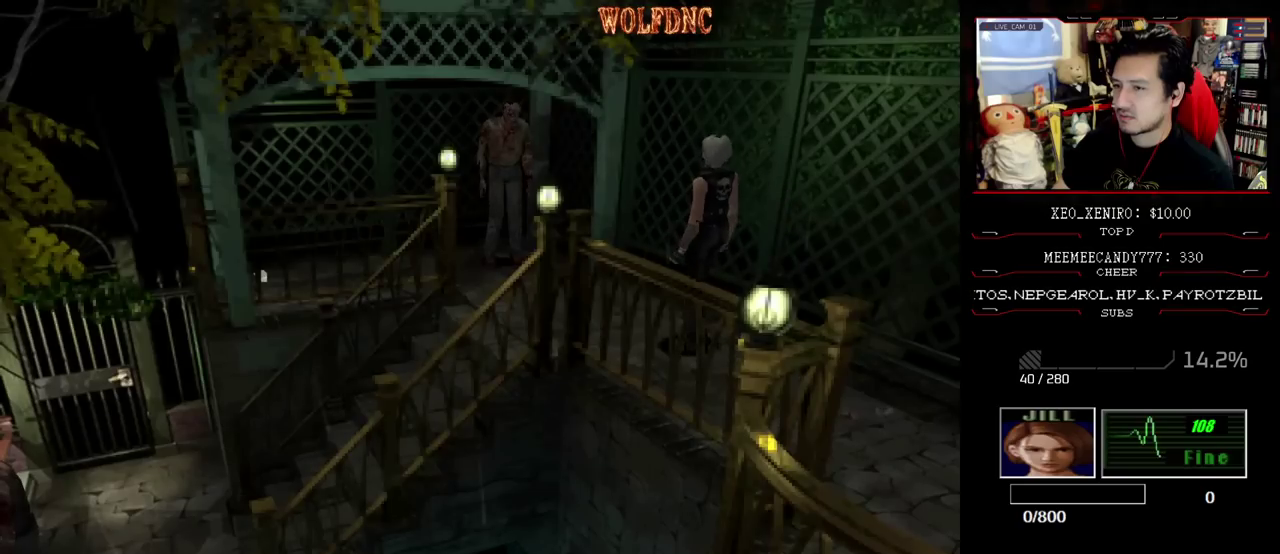
Gameplay with a controller (PlayStation layout); each line is a JSON object with the inputs held at the frame after it. "events" lists button and stick changes between this image and that frame as [ms after this image, input, new state], when the widget could be followed in between. Not read: L3 R3 other_buttons.
{"buttons": [], "events": [[117, "DPAD_LEFT", "down"], [267, "DPAD_LEFT", "up"]]}
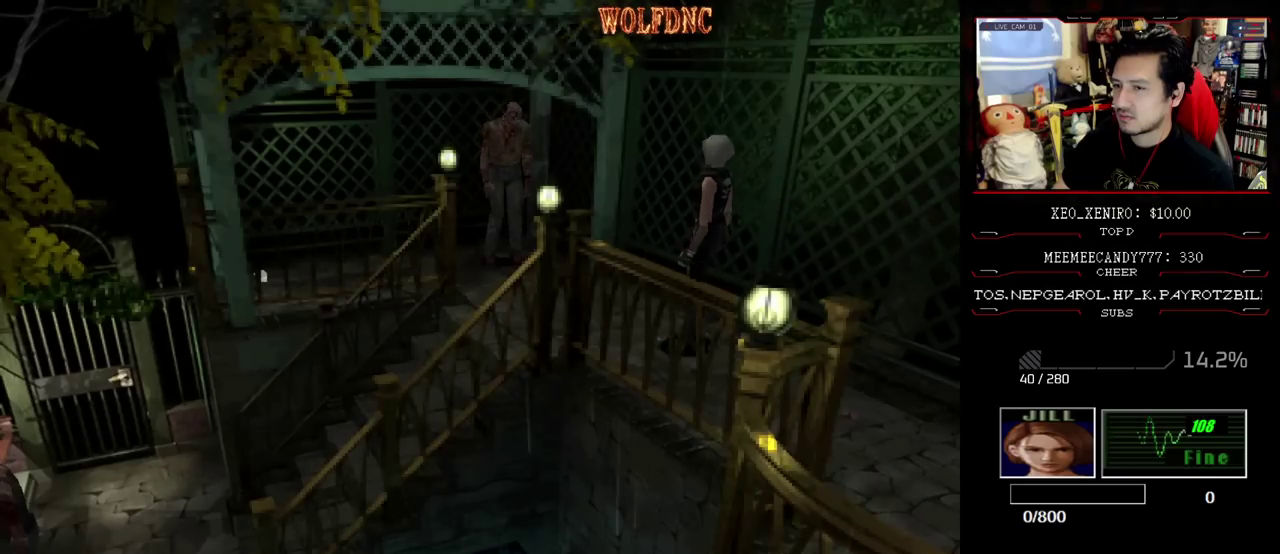
{"buttons": ["SQUARE", "DPAD_UP", "DPAD_LEFT"], "events": [[283, "DPAD_LEFT", "down"], [283, "SQUARE", "down"], [333, "DPAD_UP", "down"]]}
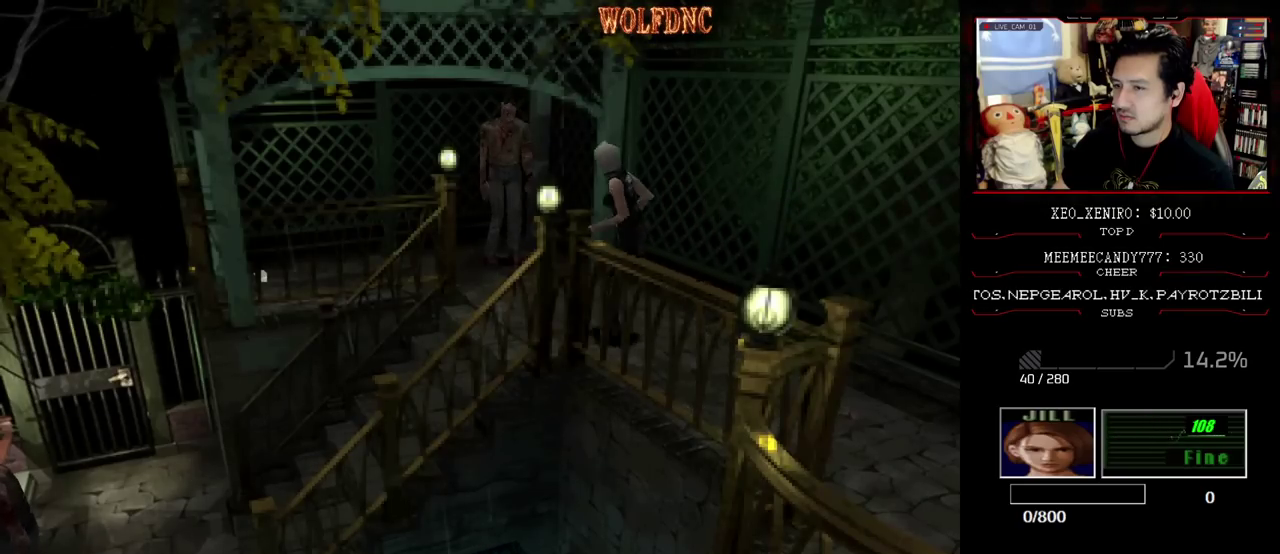
{"buttons": ["SQUARE", "DPAD_UP"], "events": [[100, "DPAD_LEFT", "up"], [250, "DPAD_LEFT", "down"], [433, "DPAD_LEFT", "up"]]}
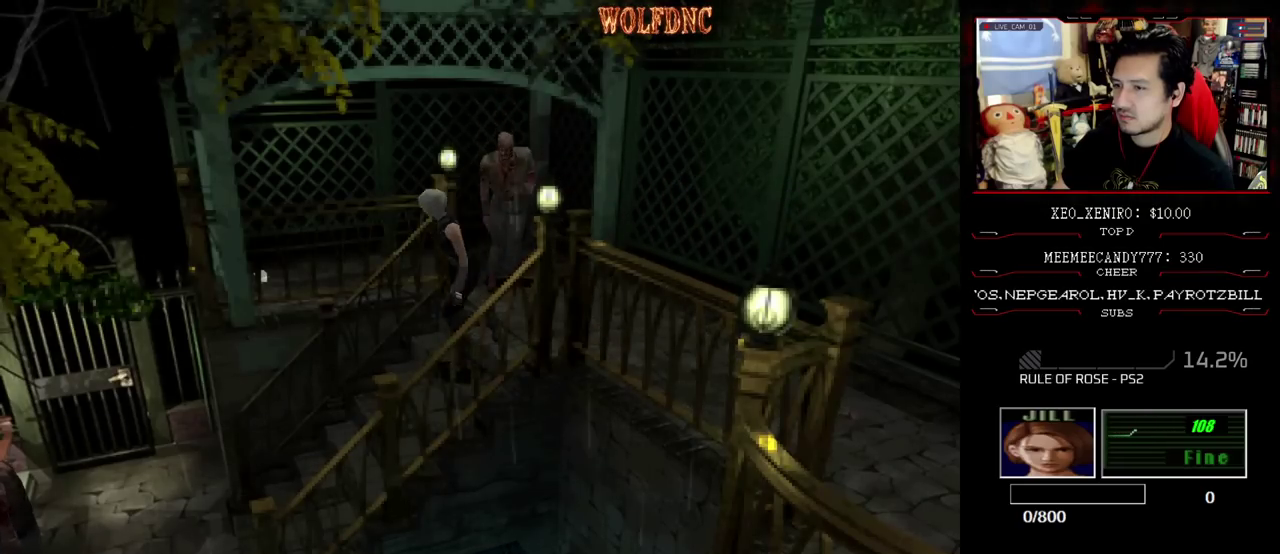
{"buttons": ["SQUARE", "DPAD_UP"], "events": [[267, "DPAD_RIGHT", "down"], [400, "DPAD_RIGHT", "up"]]}
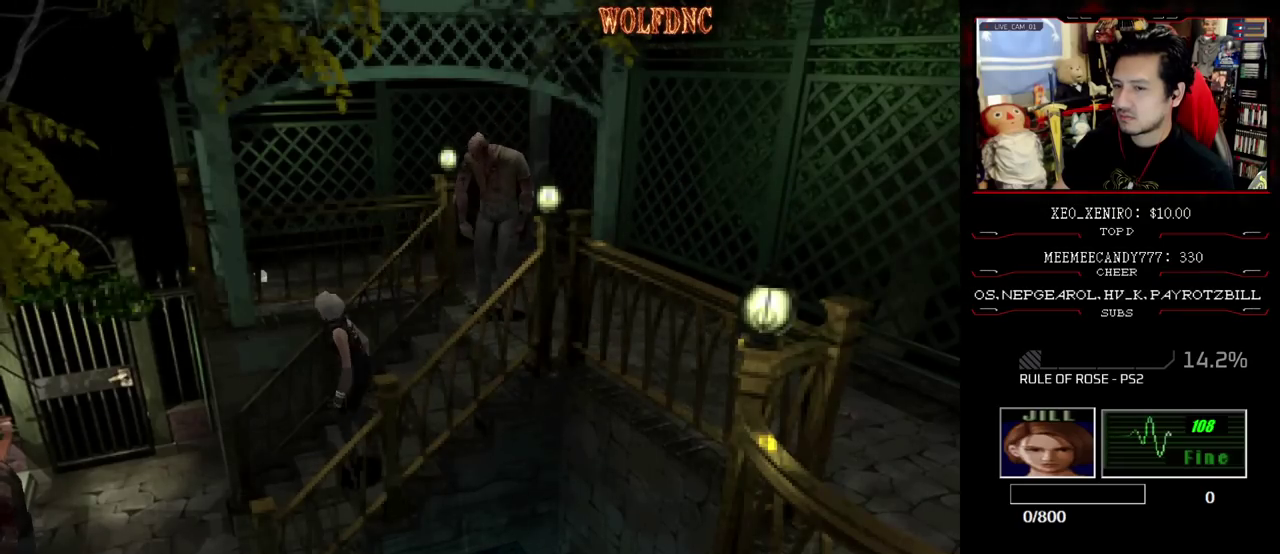
{"buttons": ["SQUARE", "DPAD_UP"], "events": [[233, "DPAD_RIGHT", "down"], [317, "DPAD_RIGHT", "up"]]}
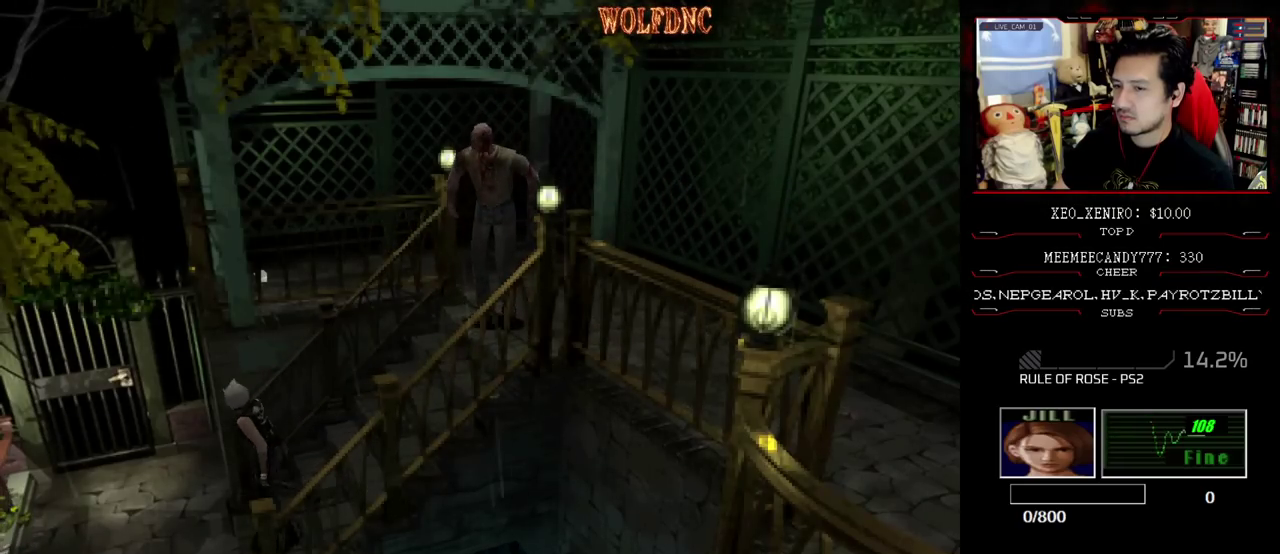
{"buttons": ["SQUARE", "DPAD_UP"], "events": [[150, "DPAD_RIGHT", "down"], [250, "DPAD_RIGHT", "up"], [300, "DPAD_RIGHT", "down"], [433, "DPAD_RIGHT", "up"]]}
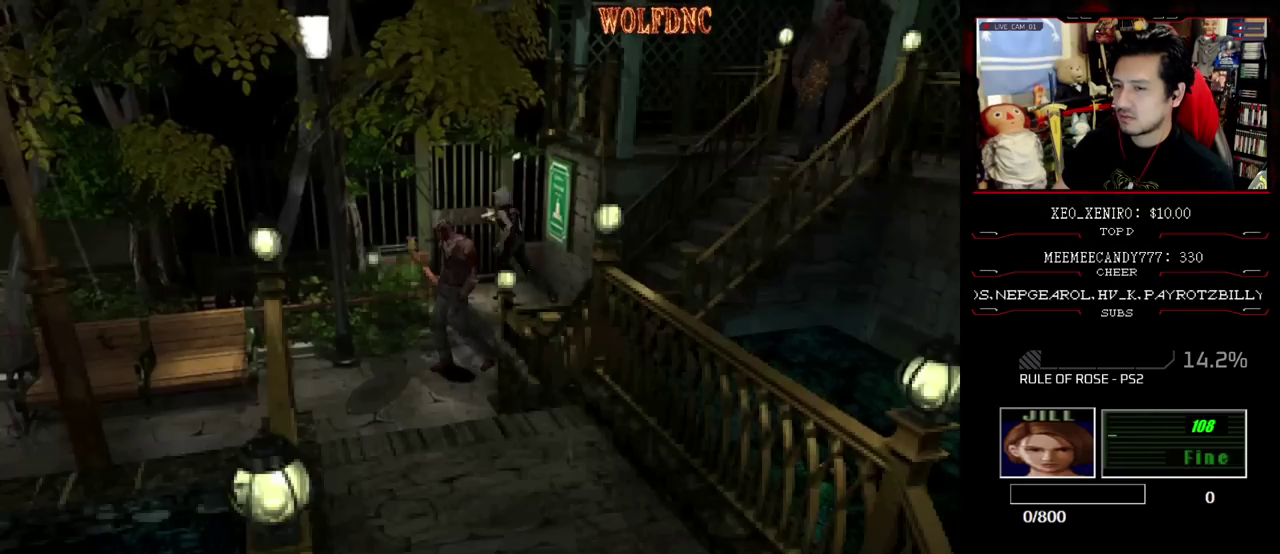
{"buttons": ["CROSS", "SQUARE", "DPAD_UP"], "events": [[33, "DPAD_RIGHT", "down"], [83, "CROSS", "down"], [167, "DPAD_RIGHT", "up"], [350, "DPAD_RIGHT", "down"], [500, "DPAD_RIGHT", "up"]]}
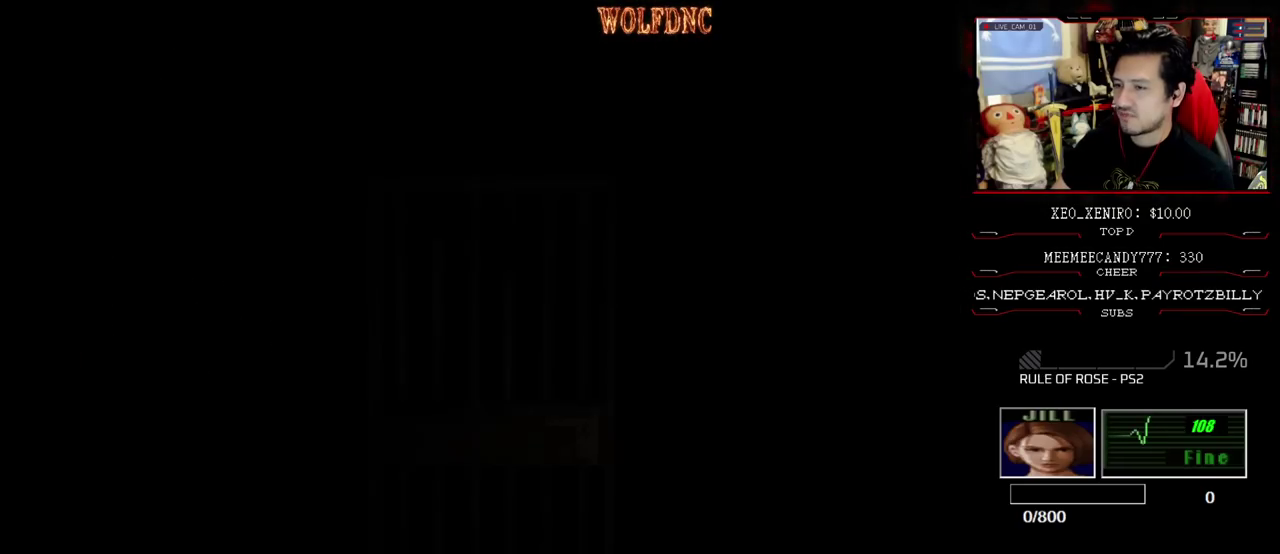
{"buttons": [], "events": [[183, "CROSS", "up"], [183, "DPAD_UP", "up"], [183, "SQUARE", "up"]]}
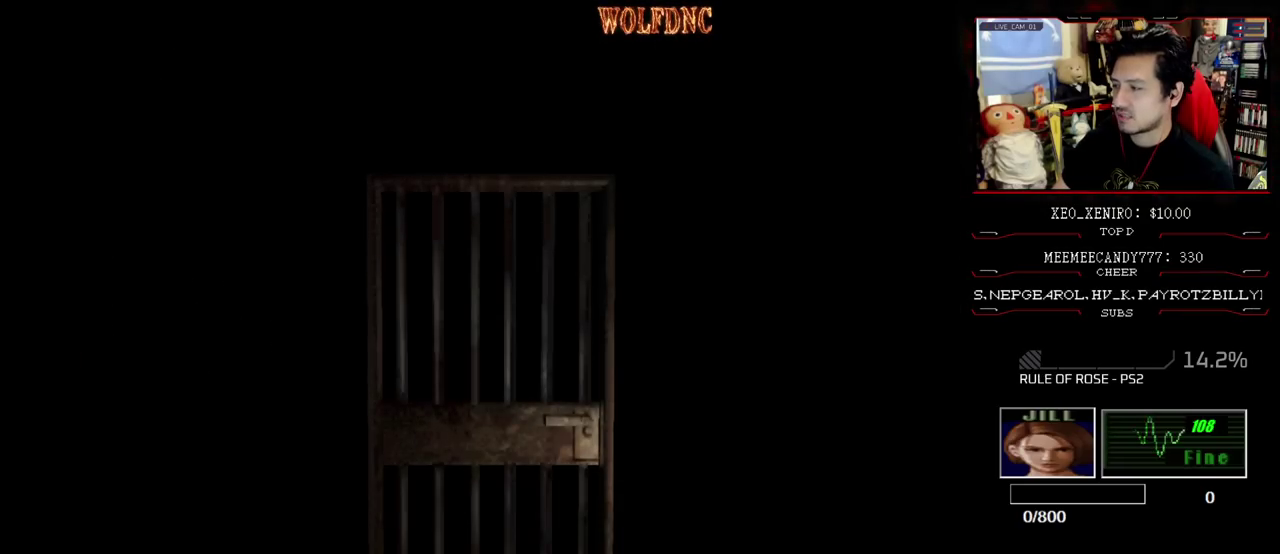
{"buttons": [], "events": []}
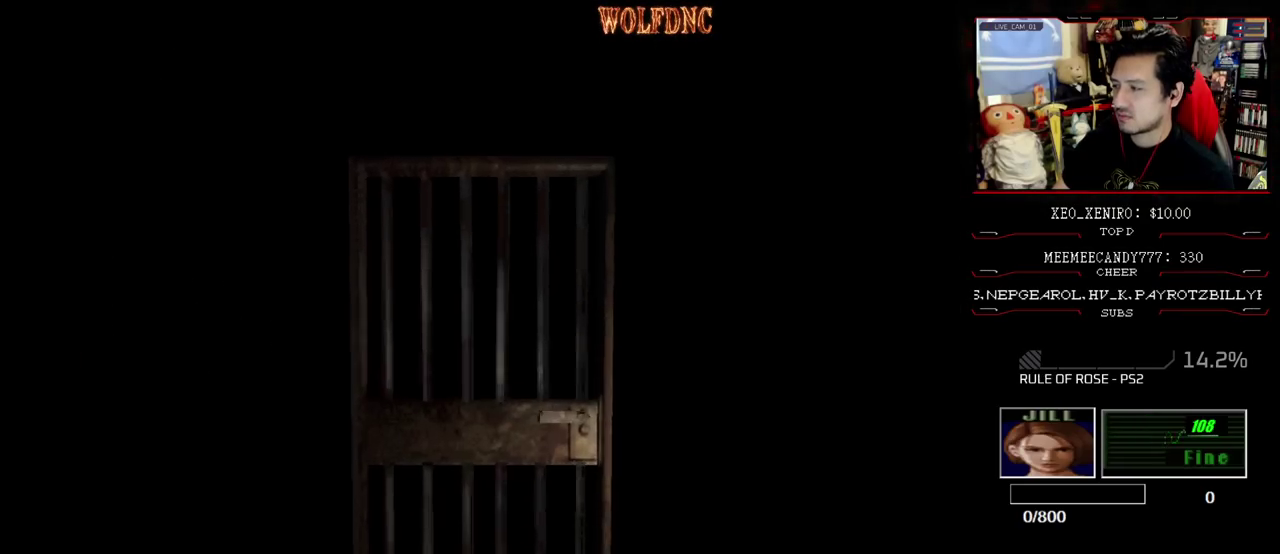
{"buttons": [], "events": [[117, "SELECT", "down"], [217, "SELECT", "up"]]}
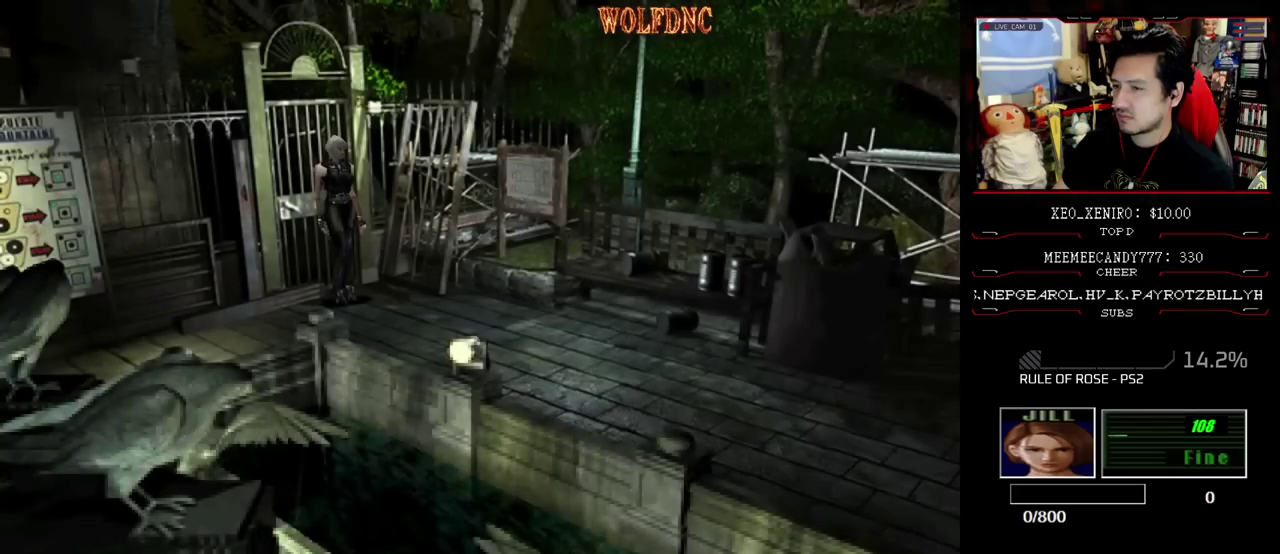
{"buttons": ["SQUARE", "DPAD_UP"], "events": [[133, "DPAD_UP", "down"], [133, "SQUARE", "down"]]}
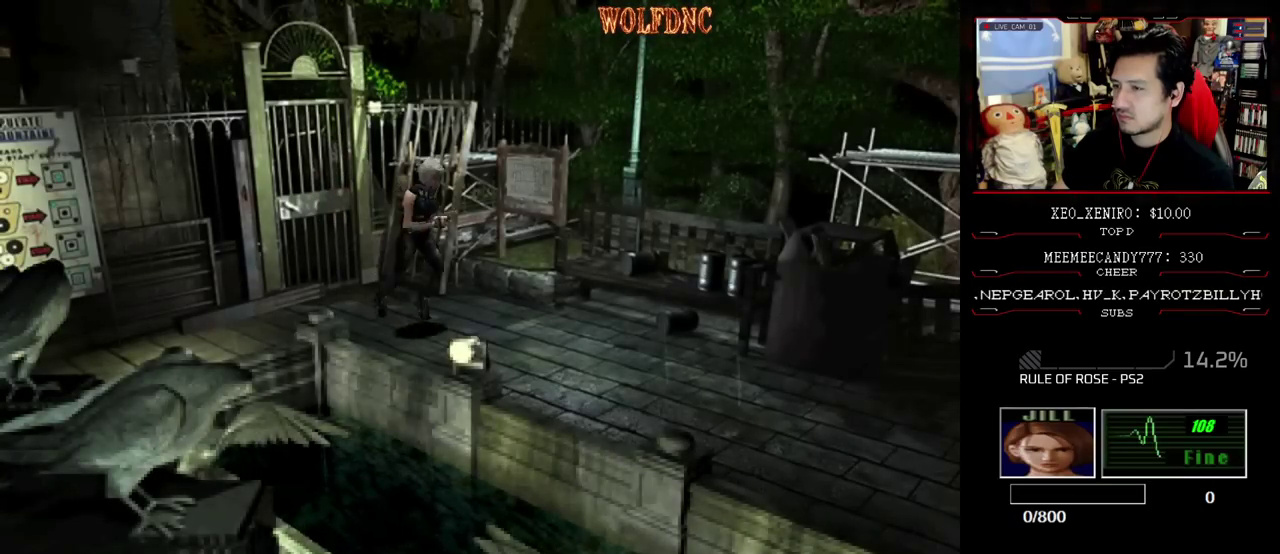
{"buttons": ["SQUARE", "DPAD_UP", "DPAD_RIGHT"], "events": [[333, "DPAD_RIGHT", "down"]]}
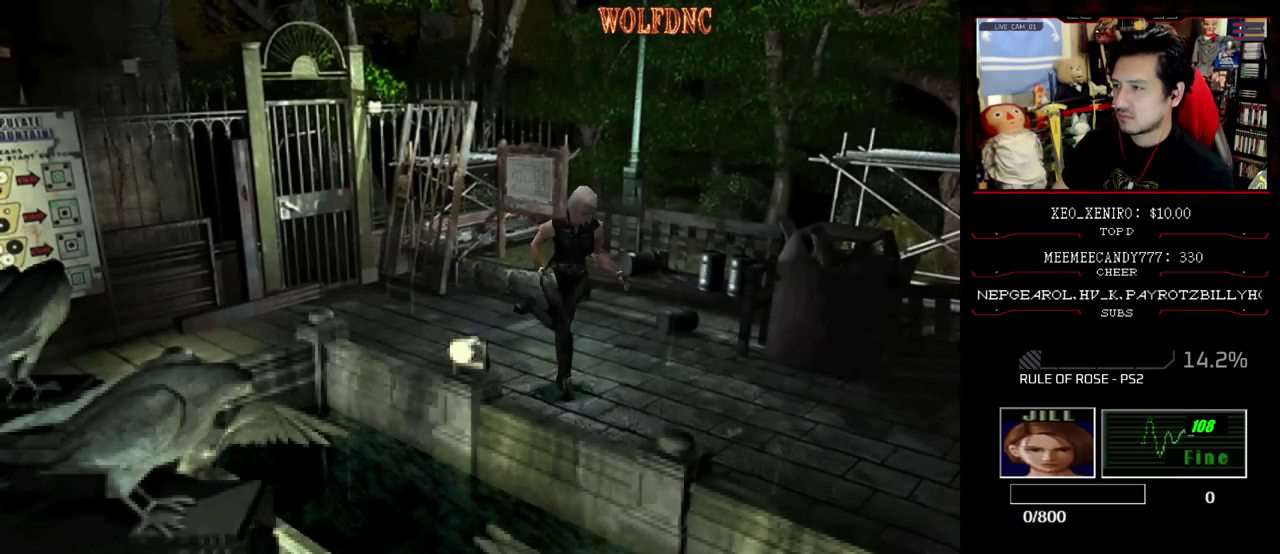
{"buttons": ["SQUARE", "DPAD_UP", "DPAD_LEFT"], "events": [[33, "DPAD_RIGHT", "up"], [350, "DPAD_LEFT", "down"]]}
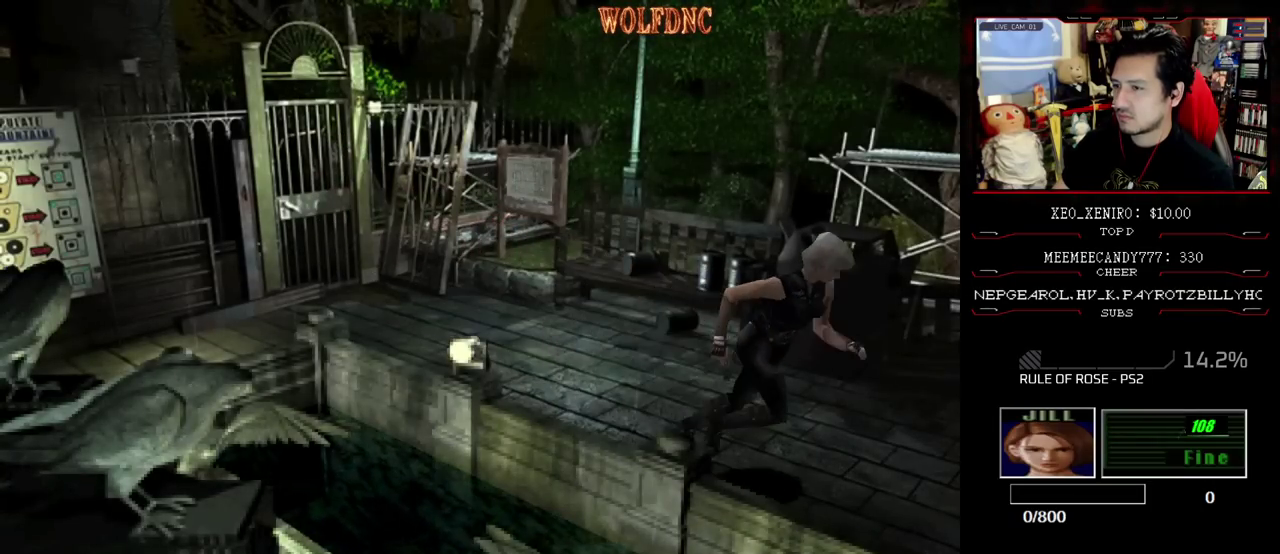
{"buttons": [], "events": [[50, "DPAD_LEFT", "up"], [133, "SQUARE", "up"], [183, "DPAD_UP", "up"], [317, "CIRCLE", "down"], [467, "CIRCLE", "up"]]}
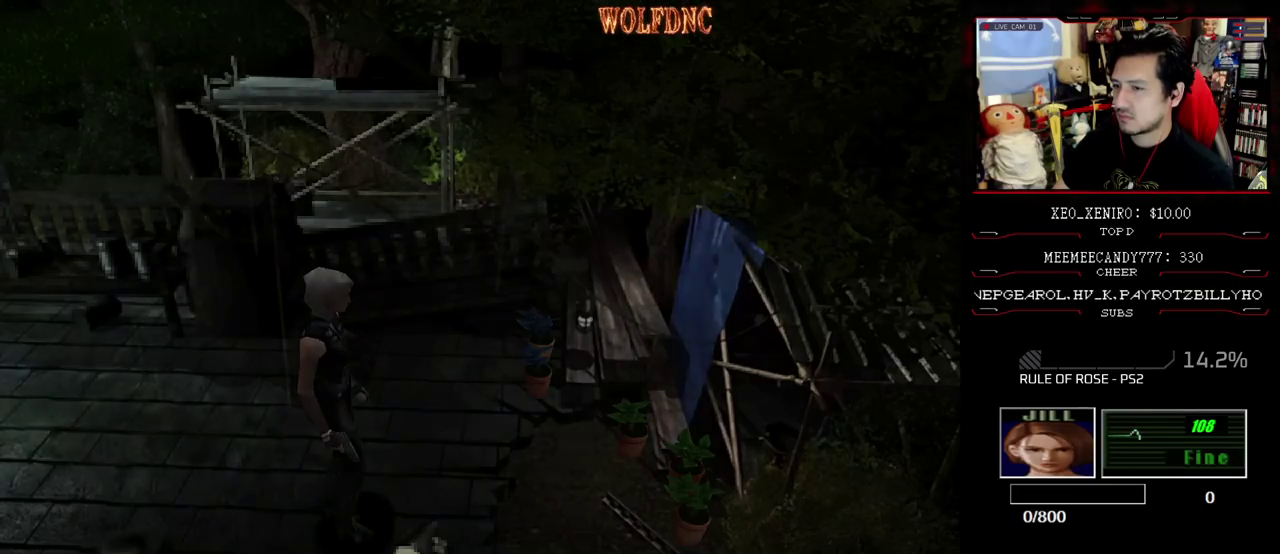
{"buttons": [], "events": [[50, "CIRCLE", "down"], [150, "CIRCLE", "up"]]}
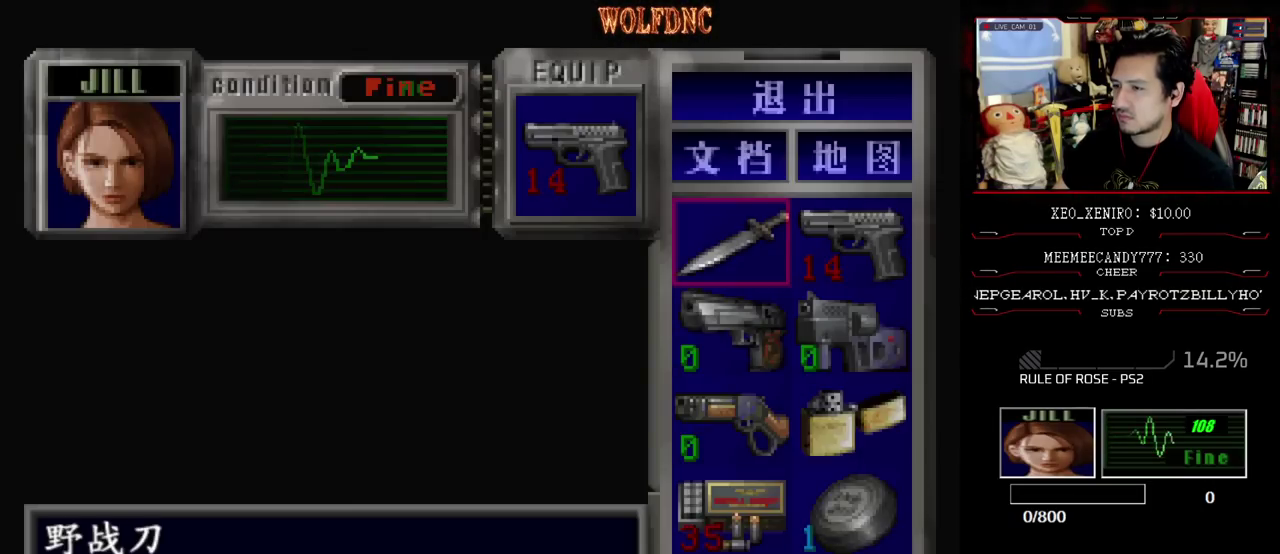
{"buttons": ["CIRCLE"], "events": [[67, "CROSS", "down"], [167, "CROSS", "up"], [217, "CROSS", "down"], [350, "CROSS", "up"], [450, "CIRCLE", "down"]]}
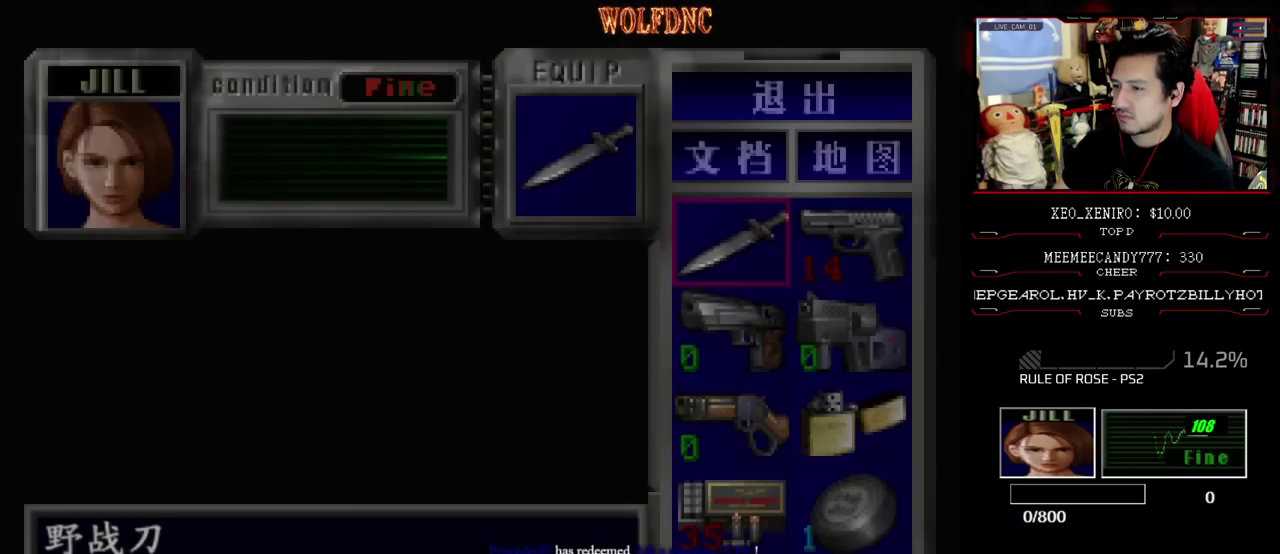
{"buttons": ["SQUARE", "DPAD_UP"], "events": [[50, "CIRCLE", "up"], [133, "DPAD_LEFT", "down"], [133, "DPAD_UP", "down"], [183, "SQUARE", "down"], [317, "DPAD_LEFT", "up"]]}
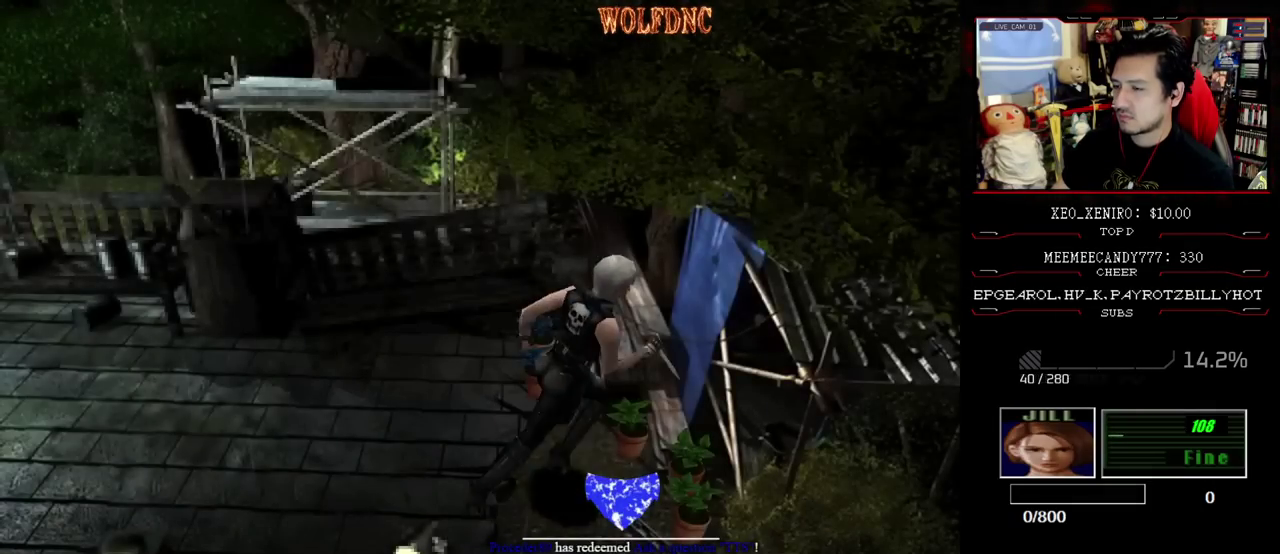
{"buttons": ["CROSS"], "events": [[67, "CROSS", "down"], [150, "CROSS", "up"], [150, "SQUARE", "up"], [200, "DPAD_UP", "up"], [250, "CROSS", "down"]]}
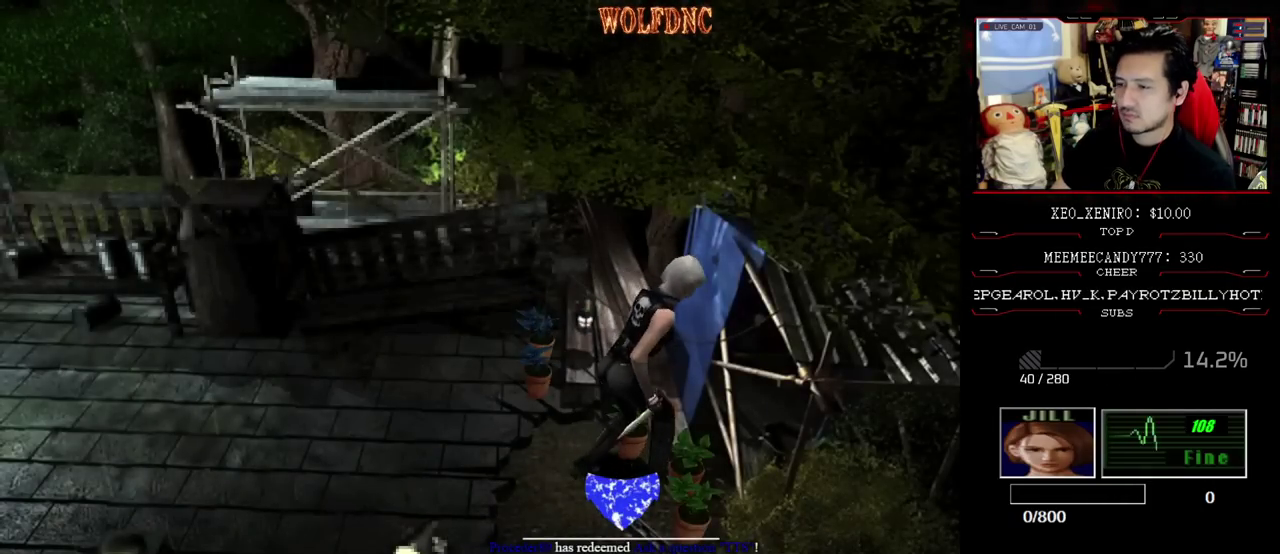
{"buttons": [], "events": [[350, "CROSS", "up"], [400, "CROSS", "down"], [500, "CROSS", "up"]]}
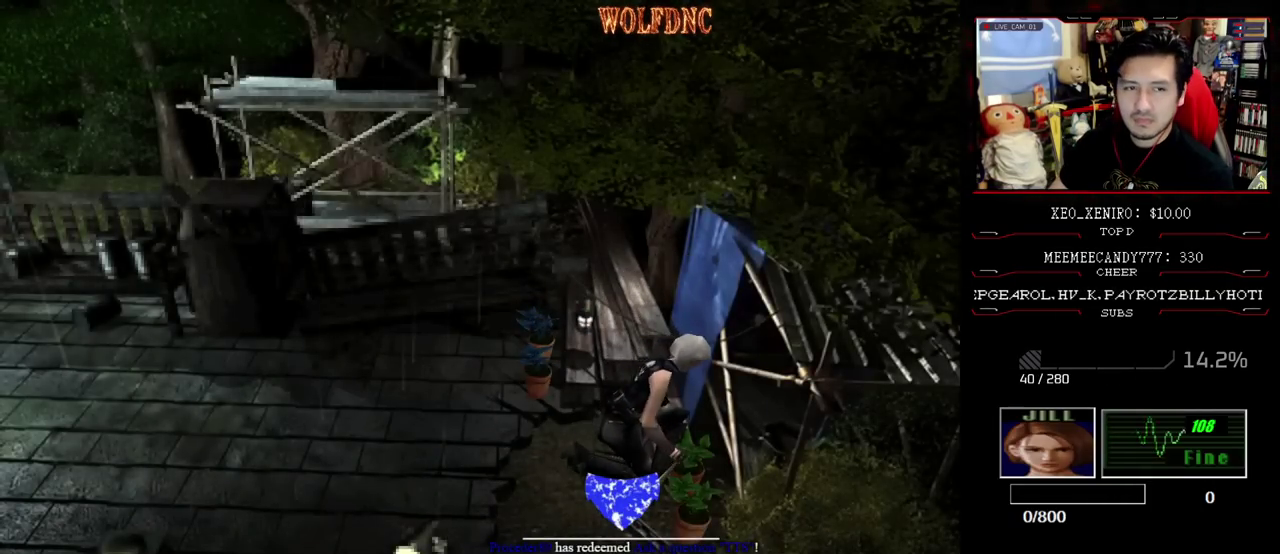
{"buttons": ["CROSS"], "events": [[50, "CROSS", "down"], [133, "CROSS", "up"], [183, "CROSS", "down"], [367, "CROSS", "up"], [417, "CROSS", "down"]]}
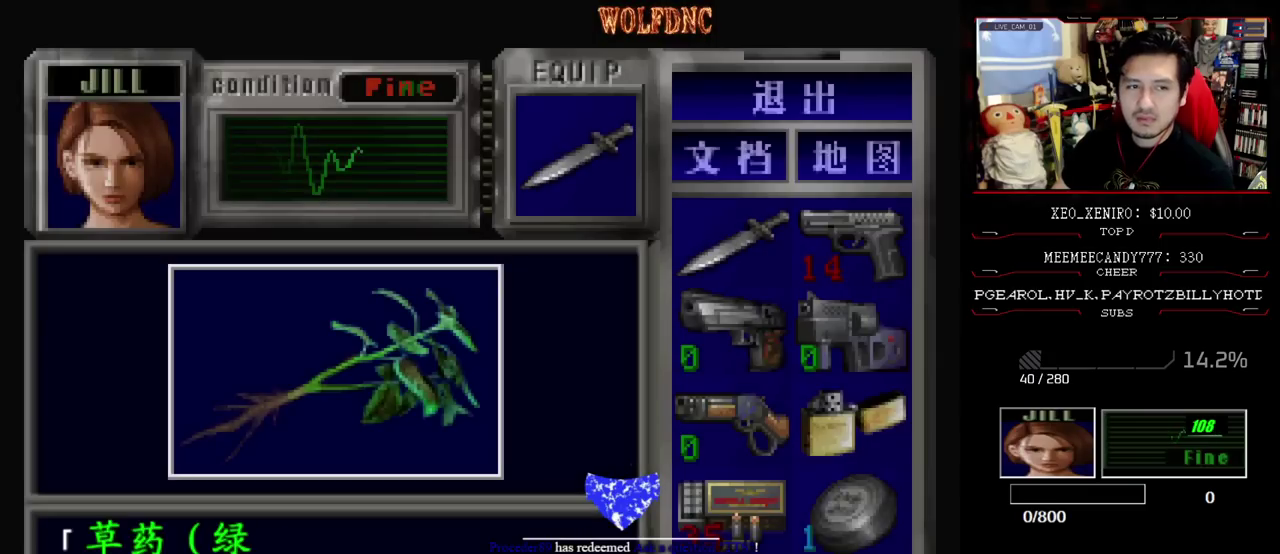
{"buttons": ["CROSS"], "events": [[433, "CROSS", "up"], [483, "CROSS", "down"]]}
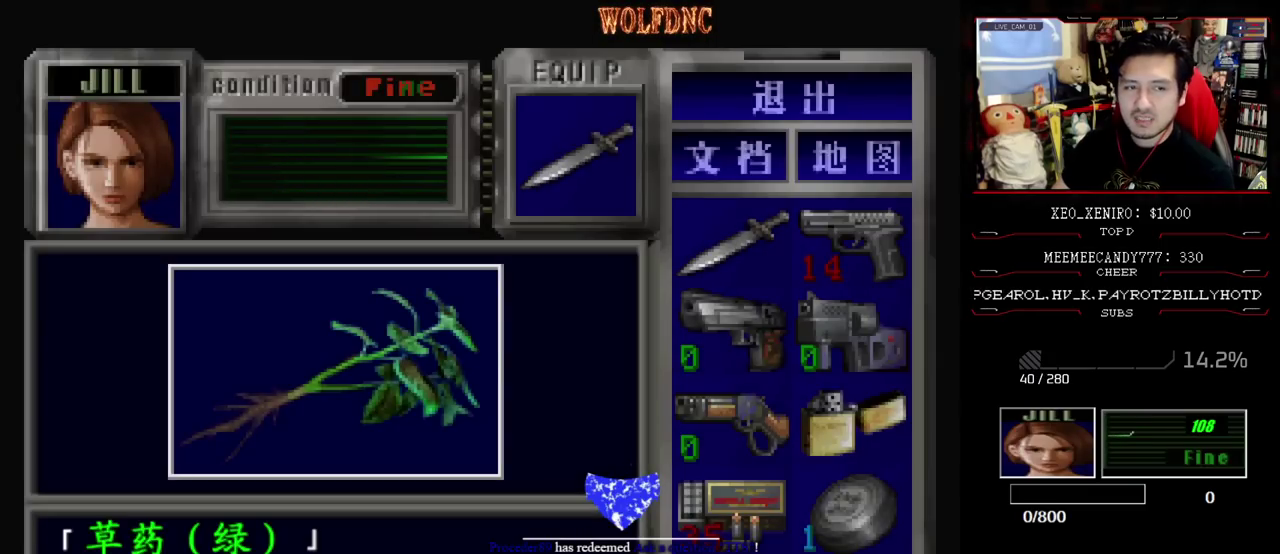
{"buttons": [], "events": [[317, "SQUARE", "down"], [450, "SQUARE", "up"], [500, "CROSS", "up"]]}
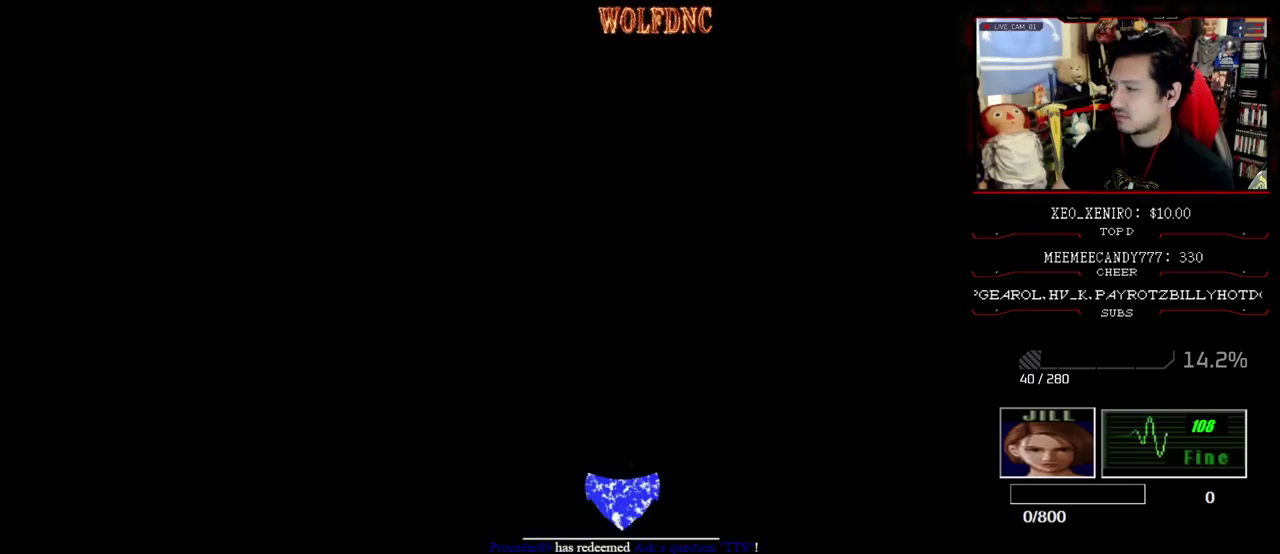
{"buttons": ["DPAD_LEFT"], "events": [[50, "CROSS", "down"], [133, "CROSS", "up"], [283, "DPAD_LEFT", "down"]]}
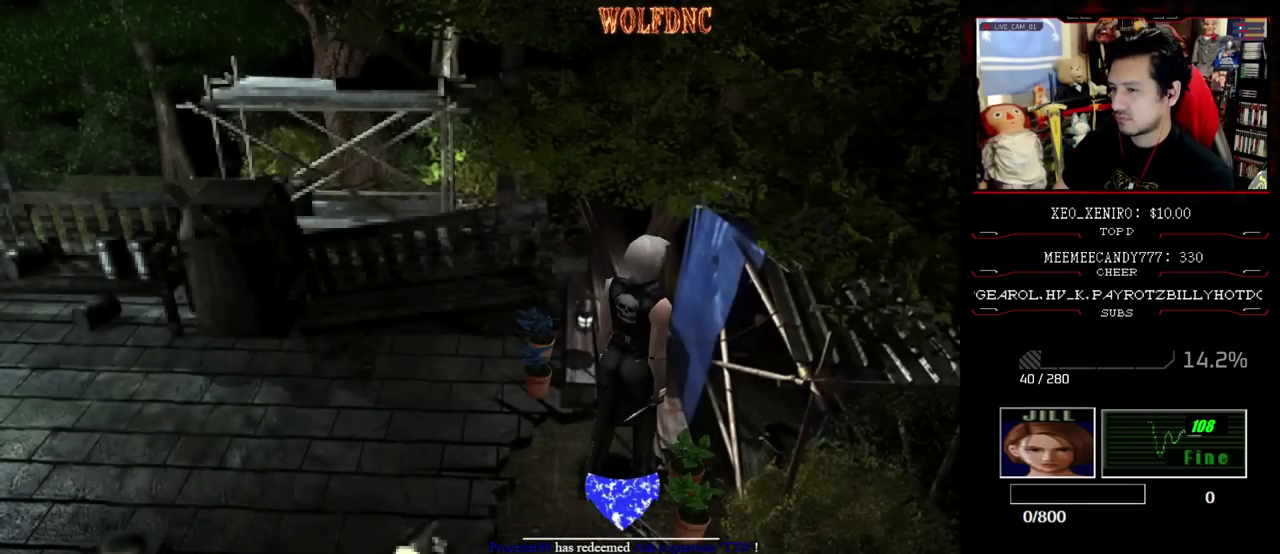
{"buttons": ["DPAD_RIGHT"], "events": [[200, "SQUARE", "down"], [250, "DPAD_UP", "down"], [383, "CROSS", "down"], [383, "DPAD_LEFT", "up"], [383, "DPAD_RIGHT", "down"], [483, "CROSS", "up"], [483, "DPAD_UP", "up"], [483, "SQUARE", "up"]]}
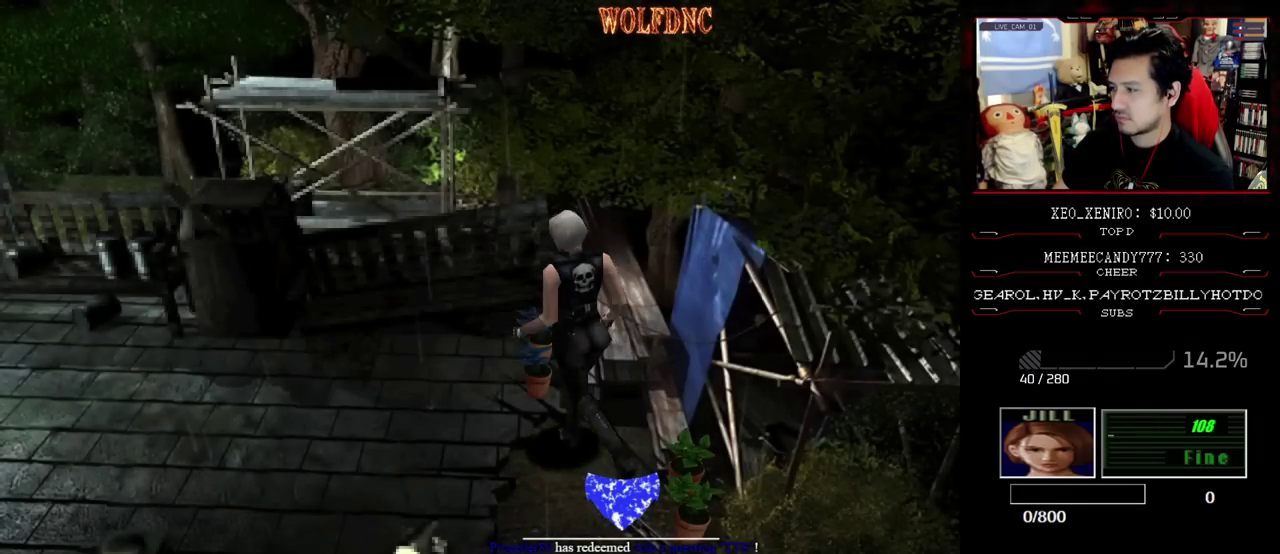
{"buttons": ["CROSS"], "events": [[33, "CROSS", "down"], [67, "DPAD_RIGHT", "up"], [117, "CROSS", "up"], [167, "CROSS", "down"], [267, "CROSS", "up"], [317, "CROSS", "down"], [400, "CROSS", "up"], [450, "CROSS", "down"]]}
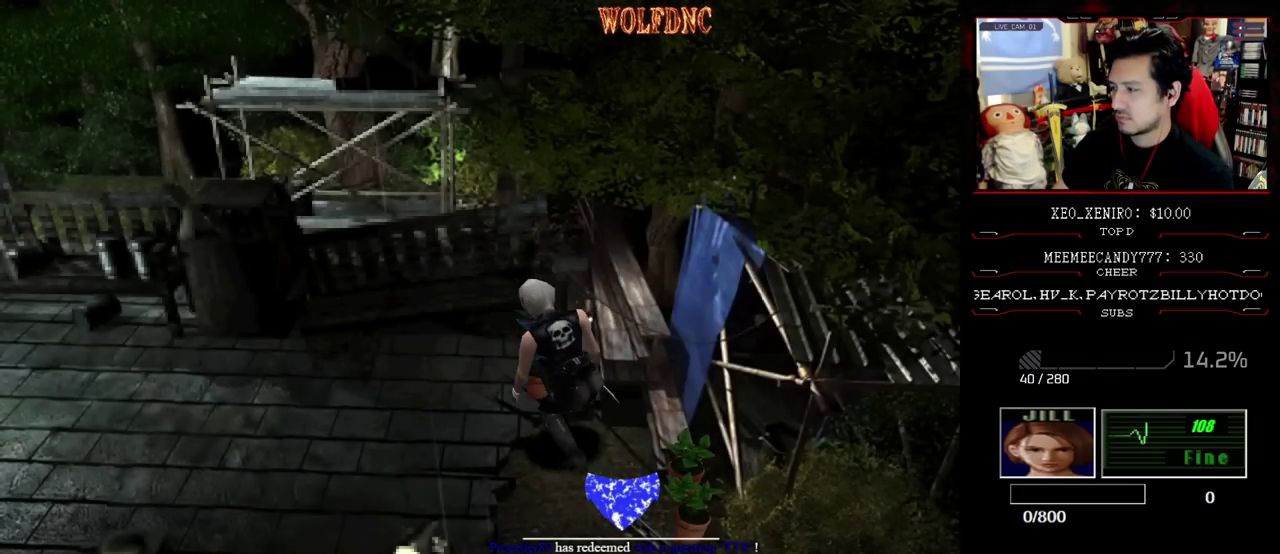
{"buttons": ["CROSS"], "events": [[133, "CROSS", "up"], [183, "CROSS", "down"], [417, "CROSS", "up"], [467, "CROSS", "down"]]}
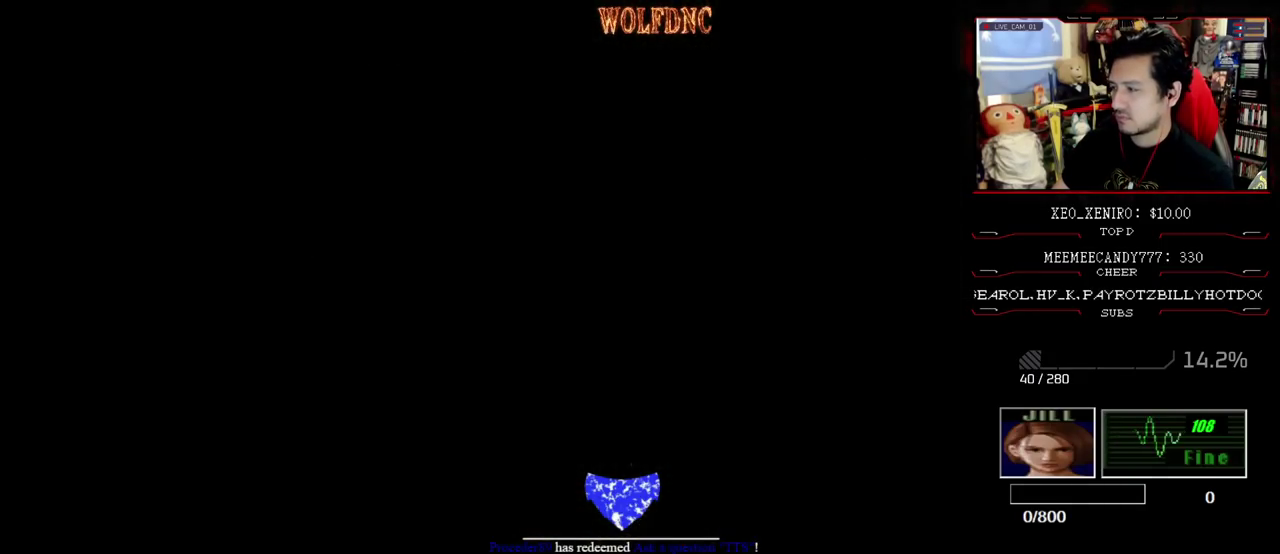
{"buttons": ["CROSS"], "events": []}
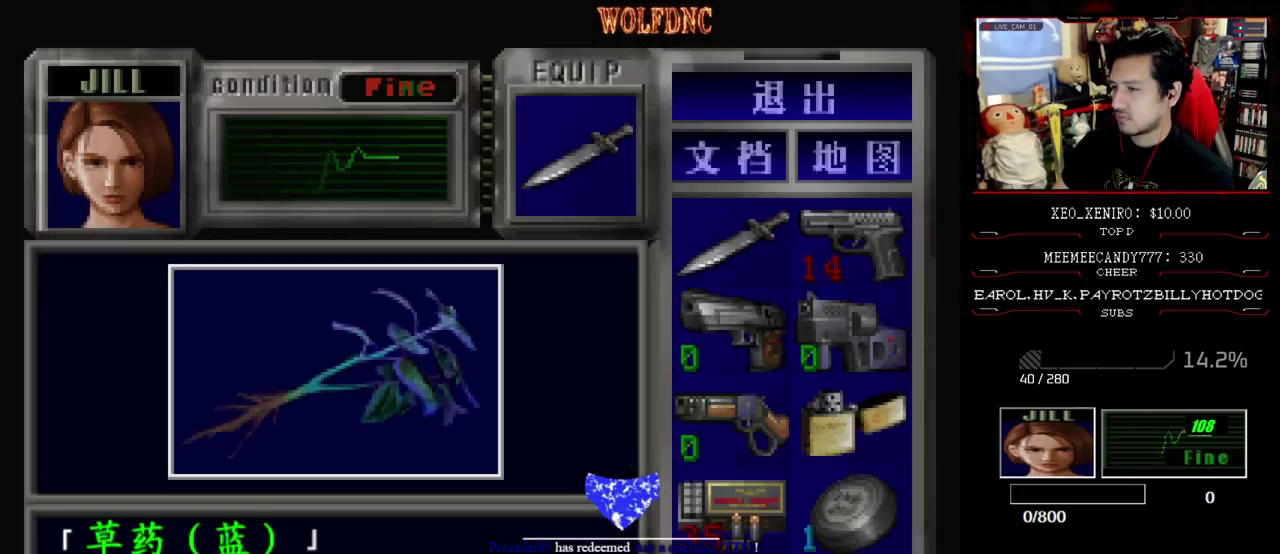
{"buttons": ["CROSS", "SQUARE"], "events": [[33, "CROSS", "up"], [83, "CROSS", "down"], [167, "CROSS", "up"], [267, "CROSS", "down"], [400, "SQUARE", "down"], [450, "CROSS", "up"], [500, "CROSS", "down"]]}